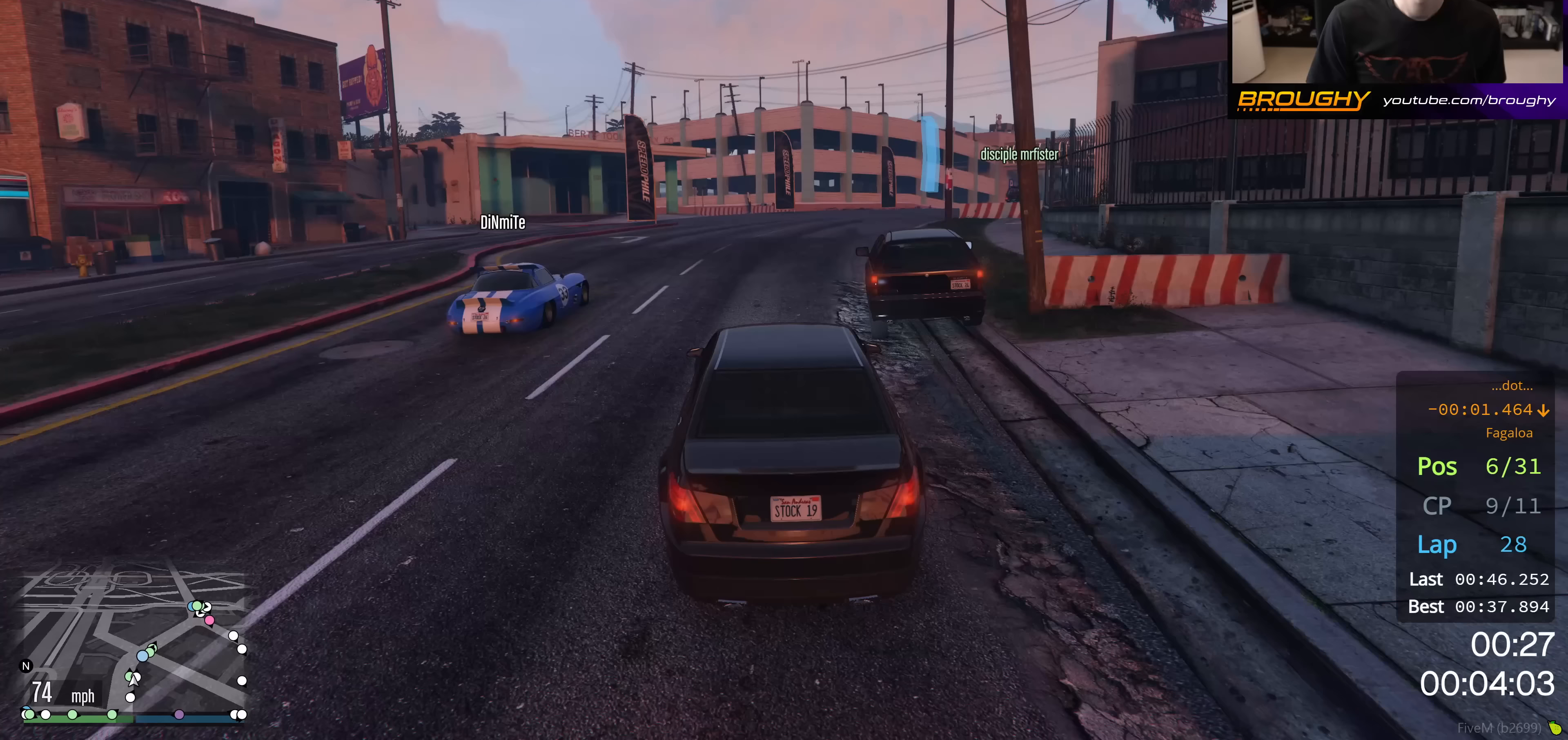
Gameplay with a controller (Xbox layout); each line is a JSON object with the inputs held at the frame after it (dt_ms = milliseconds from this image to that frame). "events" lists button and stick changes between this image and that frame as [ms after this image, input, new state], when the widget could be followed in between.
{"dt_ms": 250, "buttons": ["R2"], "left_stick": "right", "right_stick": "center", "events": [[33, "left_stick", "center"], [250, "left_stick", "right"]]}
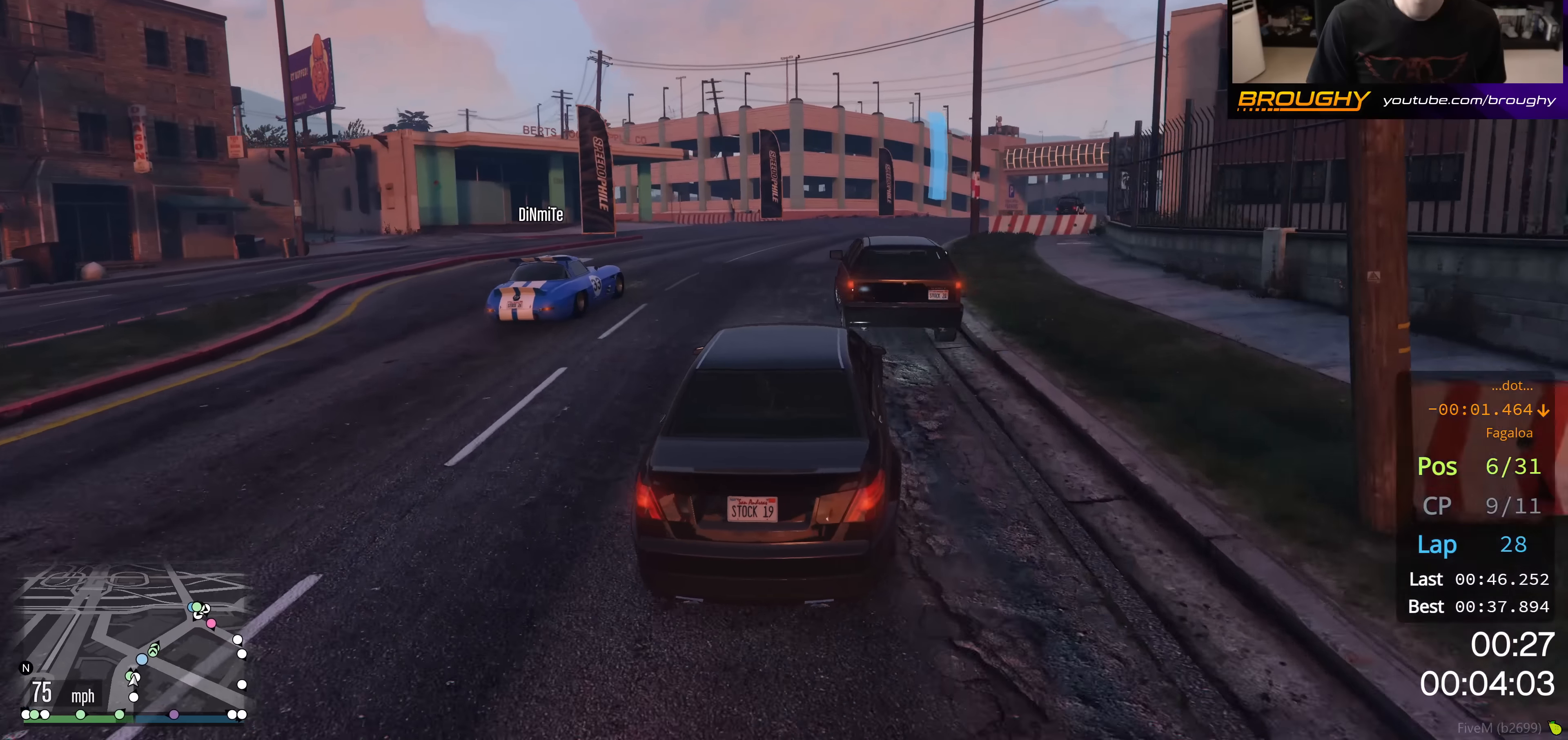
{"dt_ms": 501, "buttons": ["R2"], "left_stick": "right", "right_stick": "center", "events": [[234, "left_stick", "center"], [301, "left_stick", "right"]]}
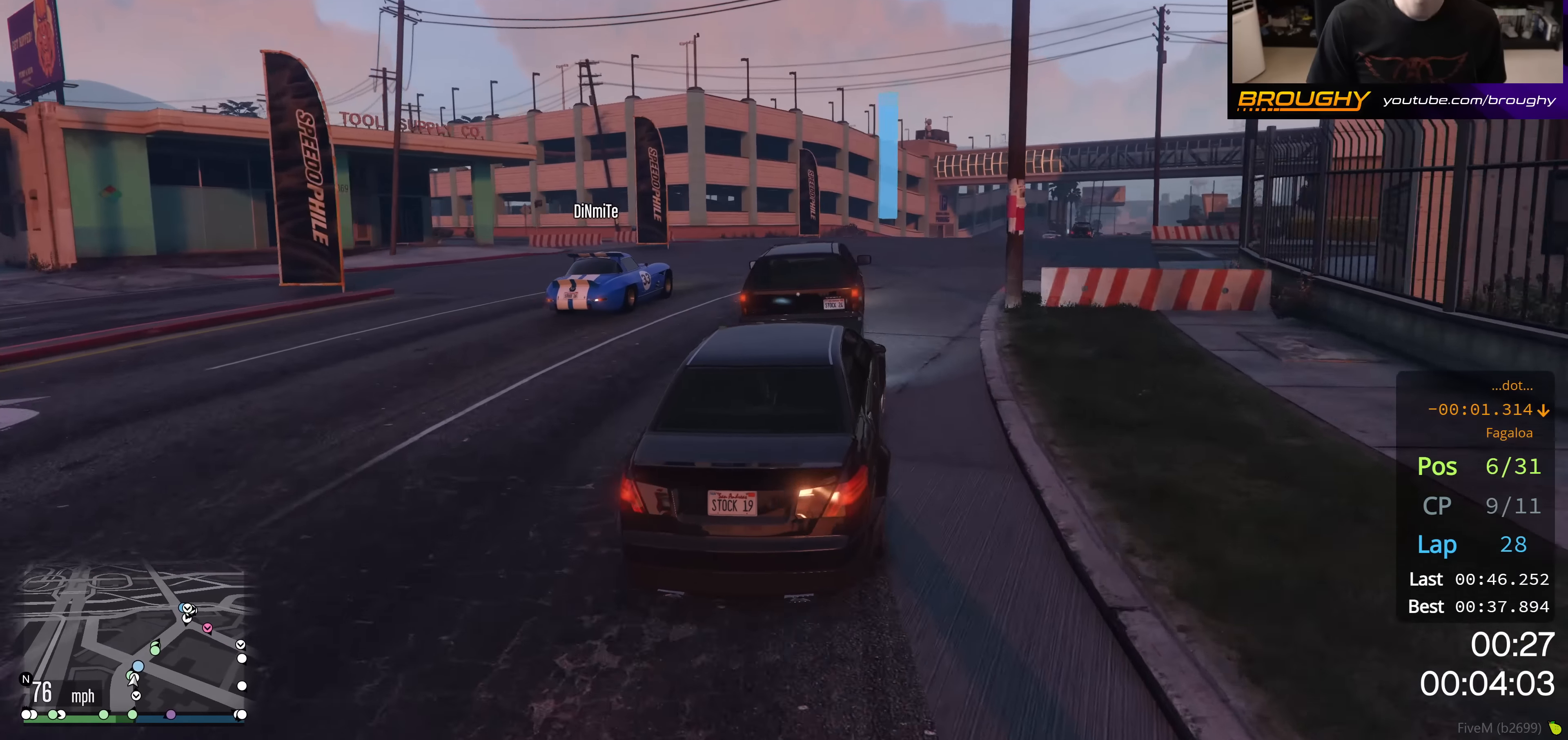
{"dt_ms": 500, "buttons": ["R2"], "left_stick": "right", "right_stick": "center", "events": [[233, "left_stick", "center"], [434, "left_stick", "right"]]}
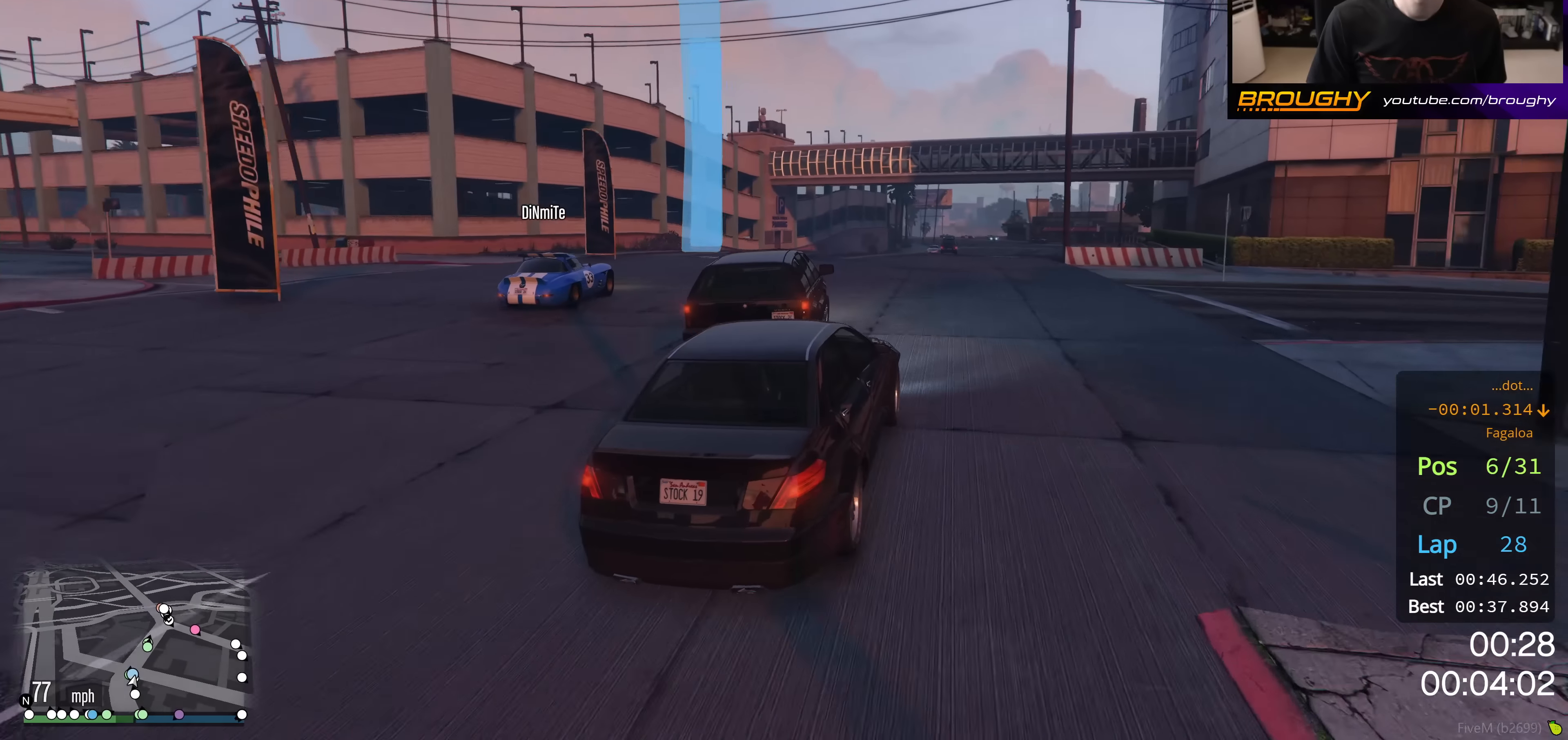
{"dt_ms": 501, "buttons": ["R2"], "left_stick": "right", "right_stick": "center", "events": [[117, "left_stick", "center"], [367, "left_stick", "right"]]}
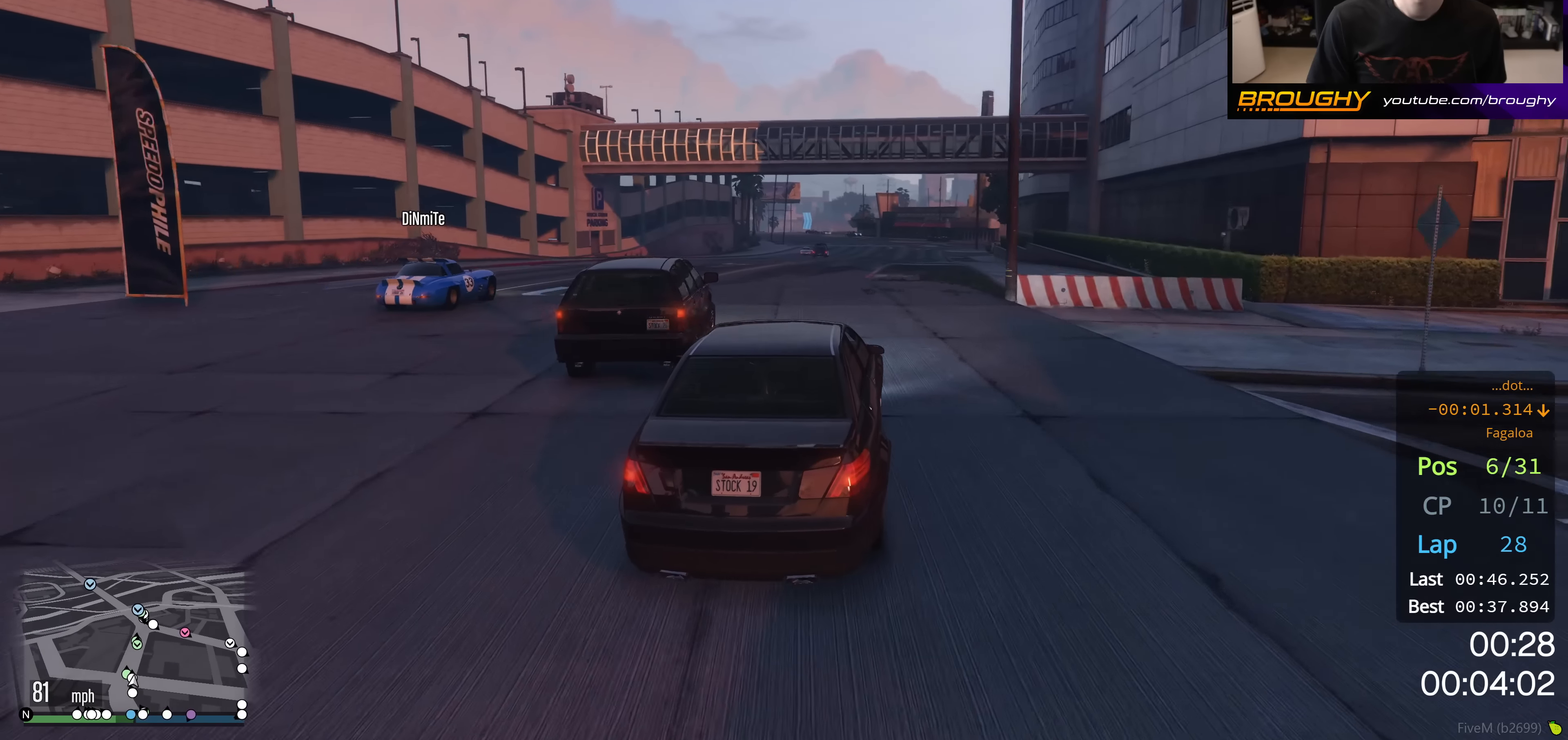
{"dt_ms": 500, "buttons": ["R2"], "left_stick": "center", "right_stick": "center", "events": [[16, "left_stick", "center"], [283, "left_stick", "right"], [417, "left_stick", "center"]]}
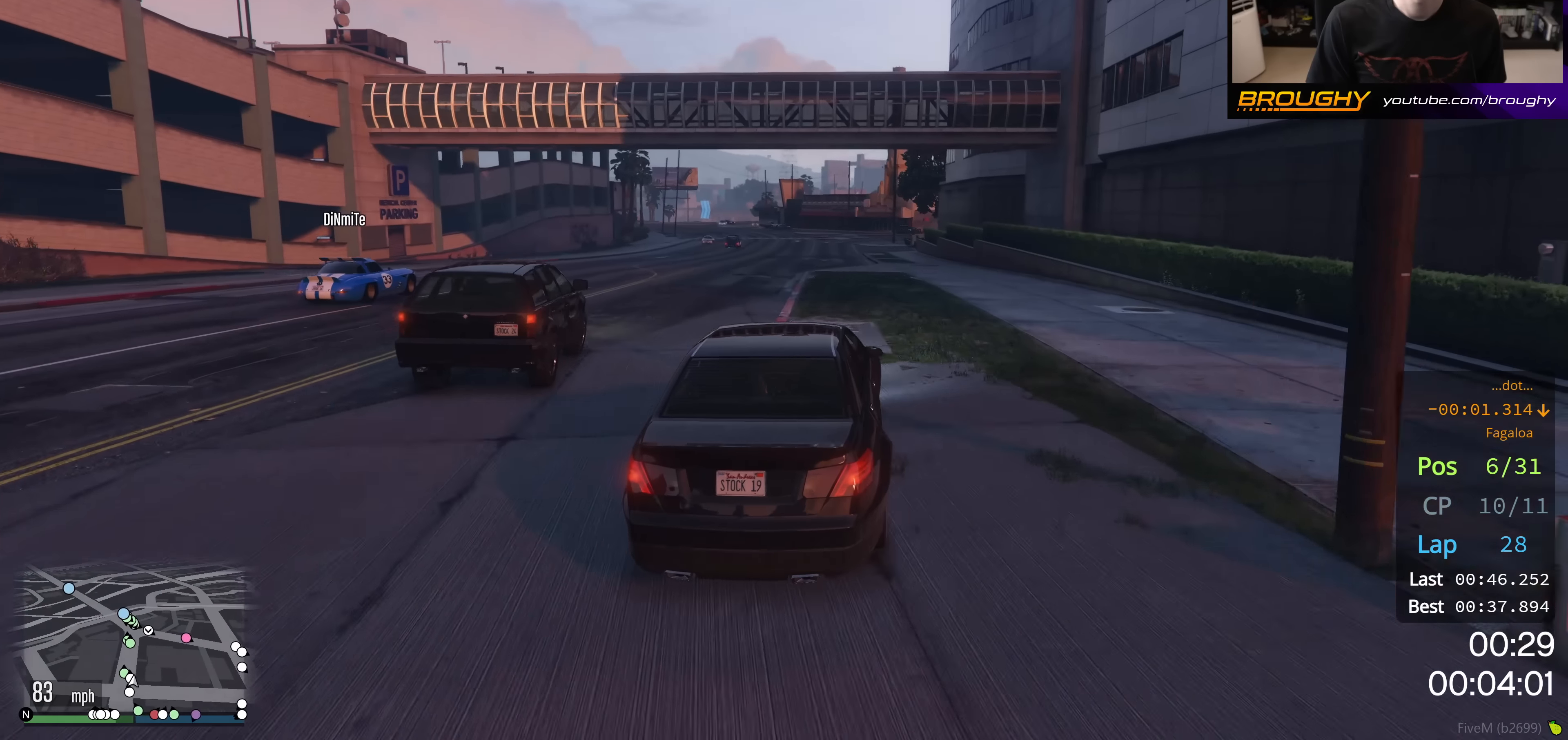
{"dt_ms": 501, "buttons": ["R2"], "left_stick": "center", "right_stick": "center", "events": [[17, "left_stick", "up-left"], [134, "left_stick", "center"], [267, "left_stick", "up-left"], [401, "left_stick", "center"]]}
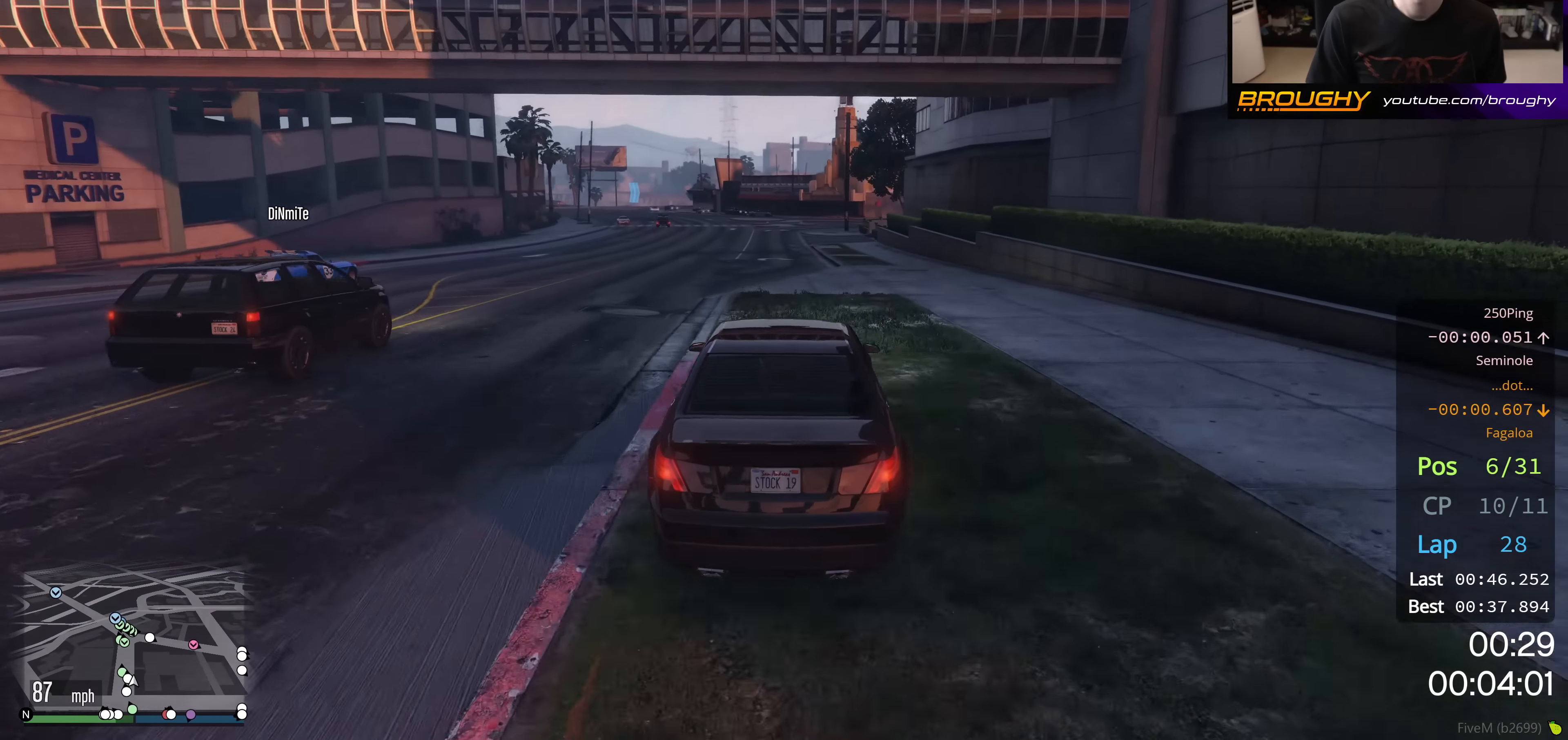
{"dt_ms": 500, "buttons": ["R2"], "left_stick": "center", "right_stick": "center", "events": [[200, "left_stick", "up-left"], [383, "left_stick", "center"]]}
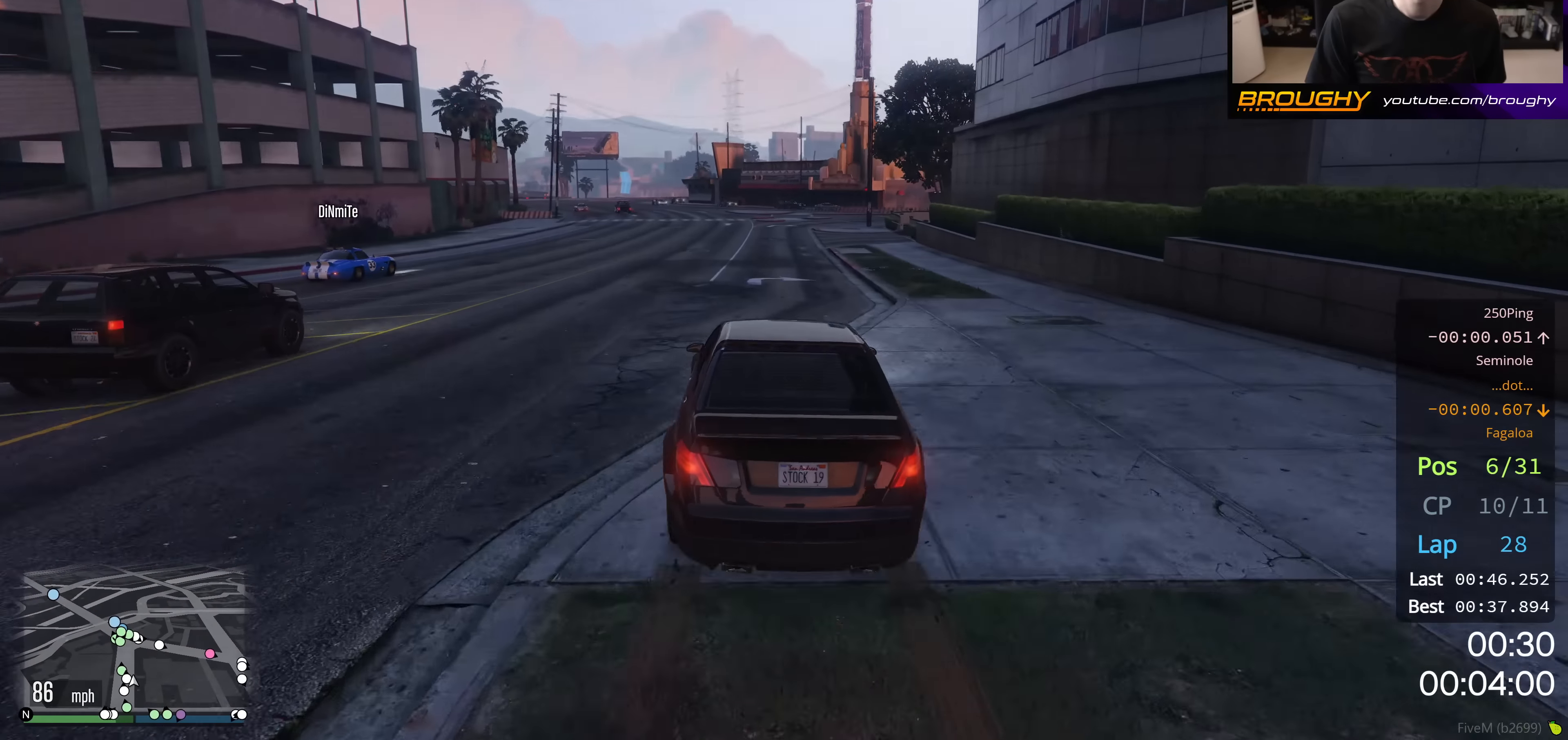
{"dt_ms": 501, "buttons": ["R2"], "left_stick": "center", "right_stick": "center", "events": [[67, "left_stick", "up-left"], [200, "left_stick", "center"], [317, "left_stick", "up-left"], [451, "left_stick", "center"]]}
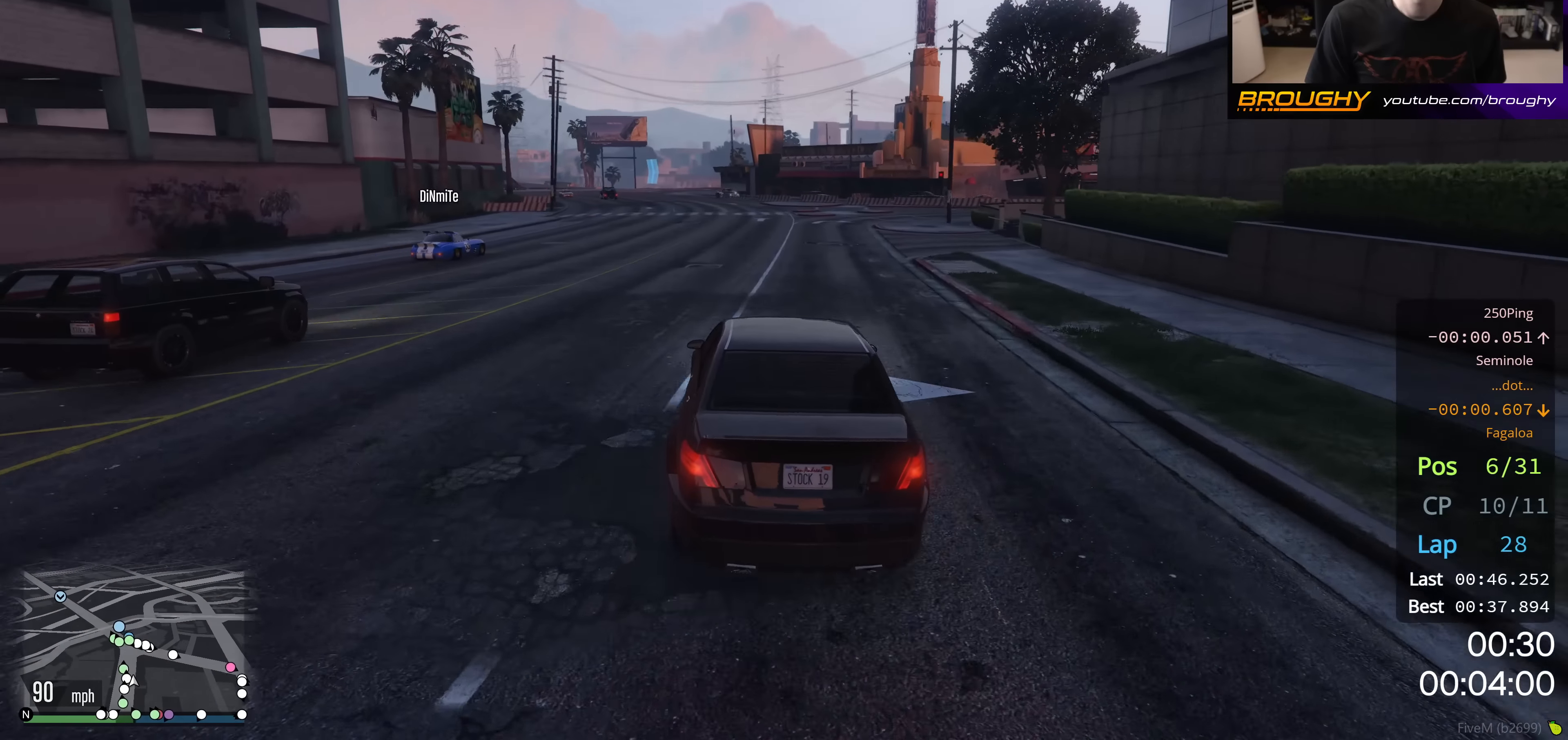
{"dt_ms": 500, "buttons": ["R2"], "left_stick": "center", "right_stick": "center", "events": [[133, "left_stick", "up-left"], [283, "left_stick", "center"]]}
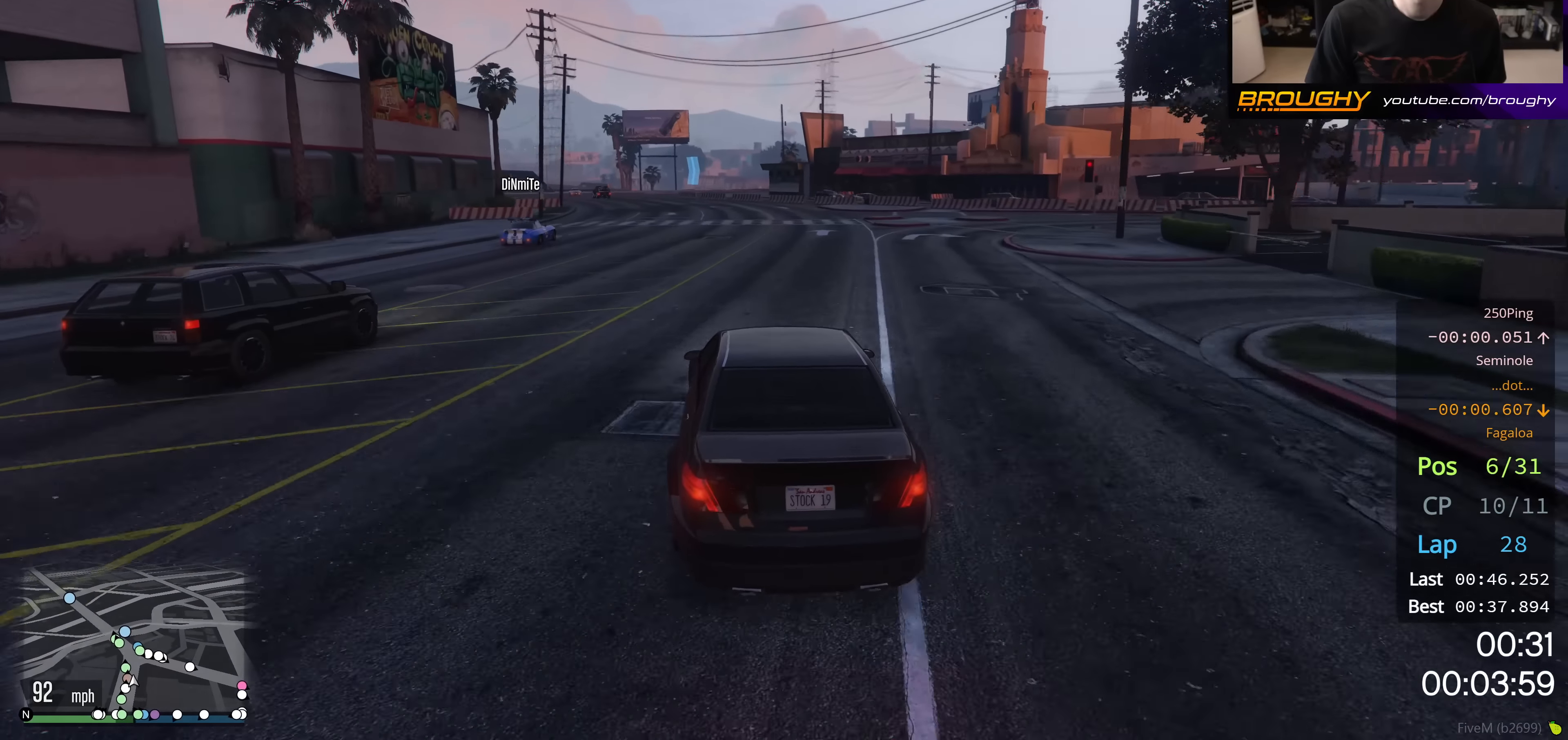
{"dt_ms": 501, "buttons": ["R2"], "left_stick": "center", "right_stick": "center", "events": [[17, "left_stick", "up-left"], [150, "left_stick", "center"]]}
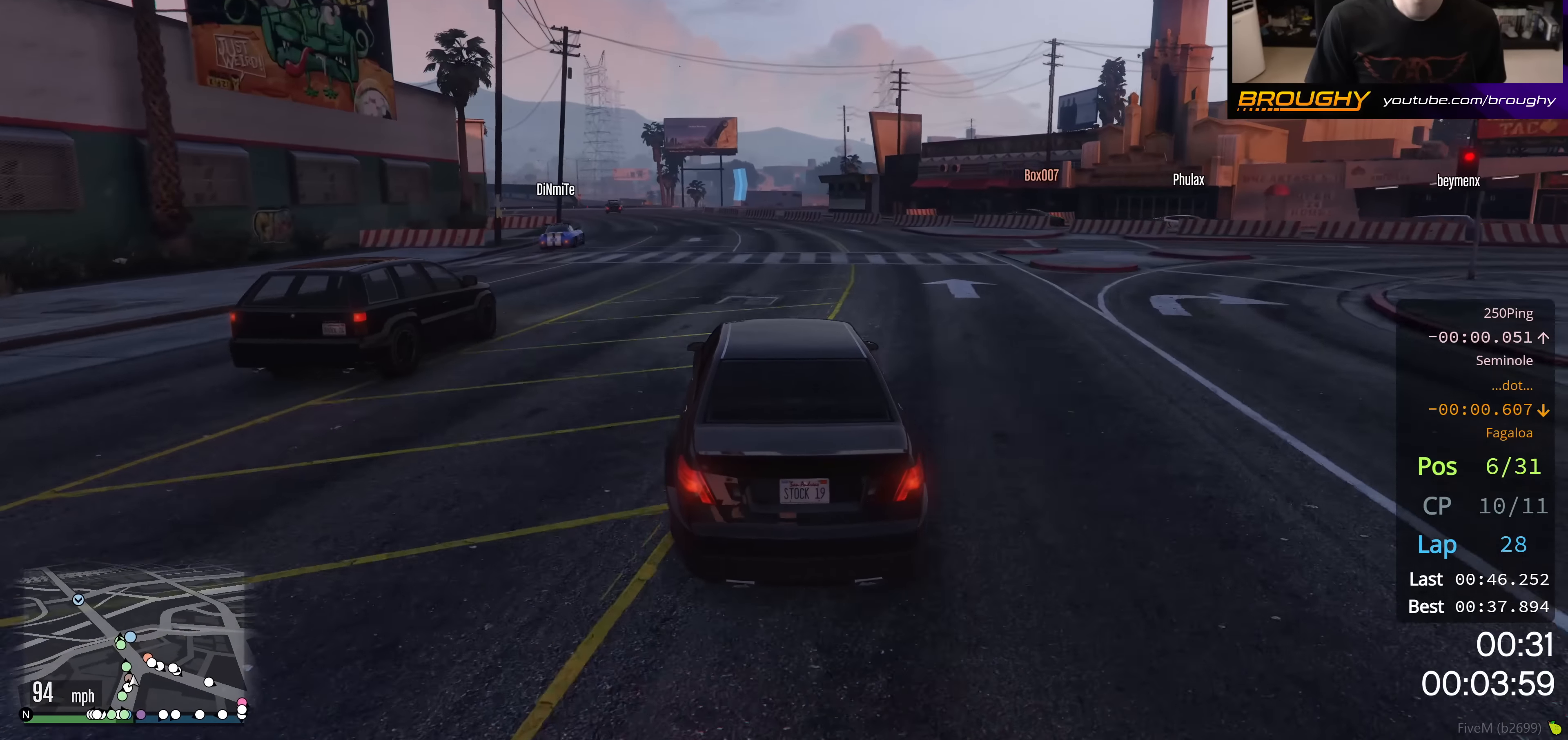
{"dt_ms": 500, "buttons": ["R2"], "left_stick": "up-left", "right_stick": "center", "events": [[150, "left_stick", "up-left"], [317, "left_stick", "center"], [400, "left_stick", "up-left"]]}
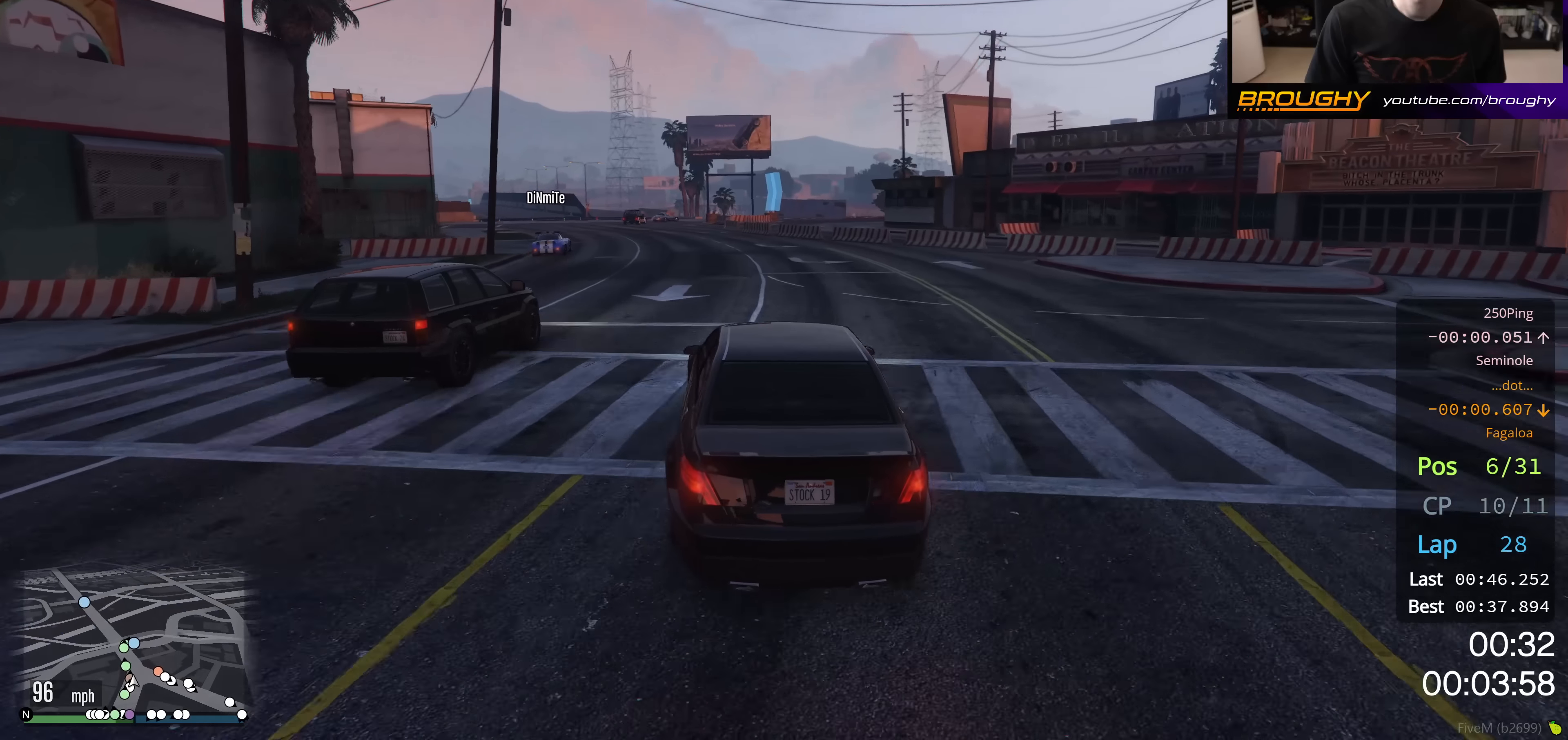
{"dt_ms": 501, "buttons": ["R2"], "left_stick": "up-left", "right_stick": "center", "events": [[67, "left_stick", "center"], [351, "left_stick", "up-left"]]}
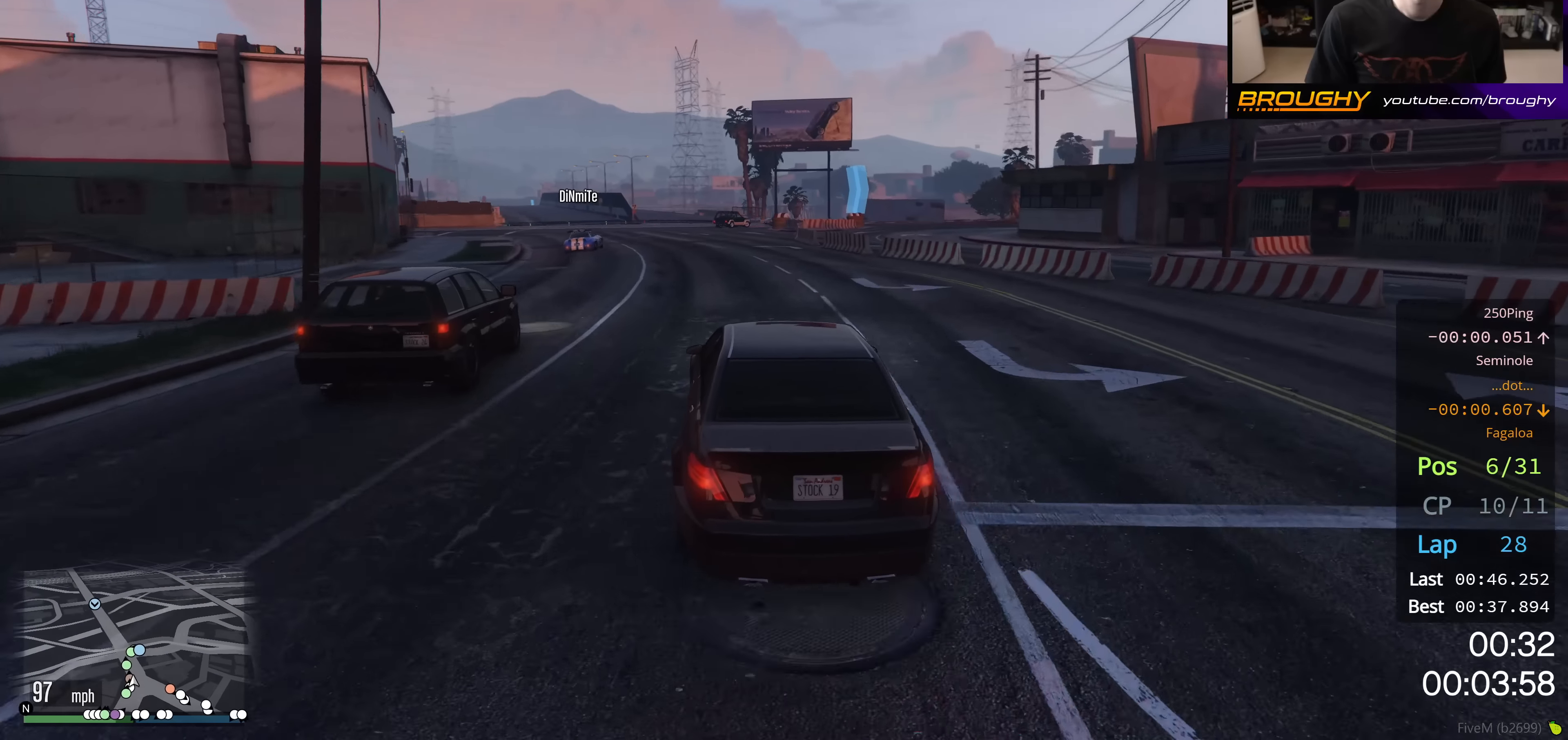
{"dt_ms": 500, "buttons": ["R2"], "left_stick": "center", "right_stick": "center", "events": [[33, "left_stick", "center"]]}
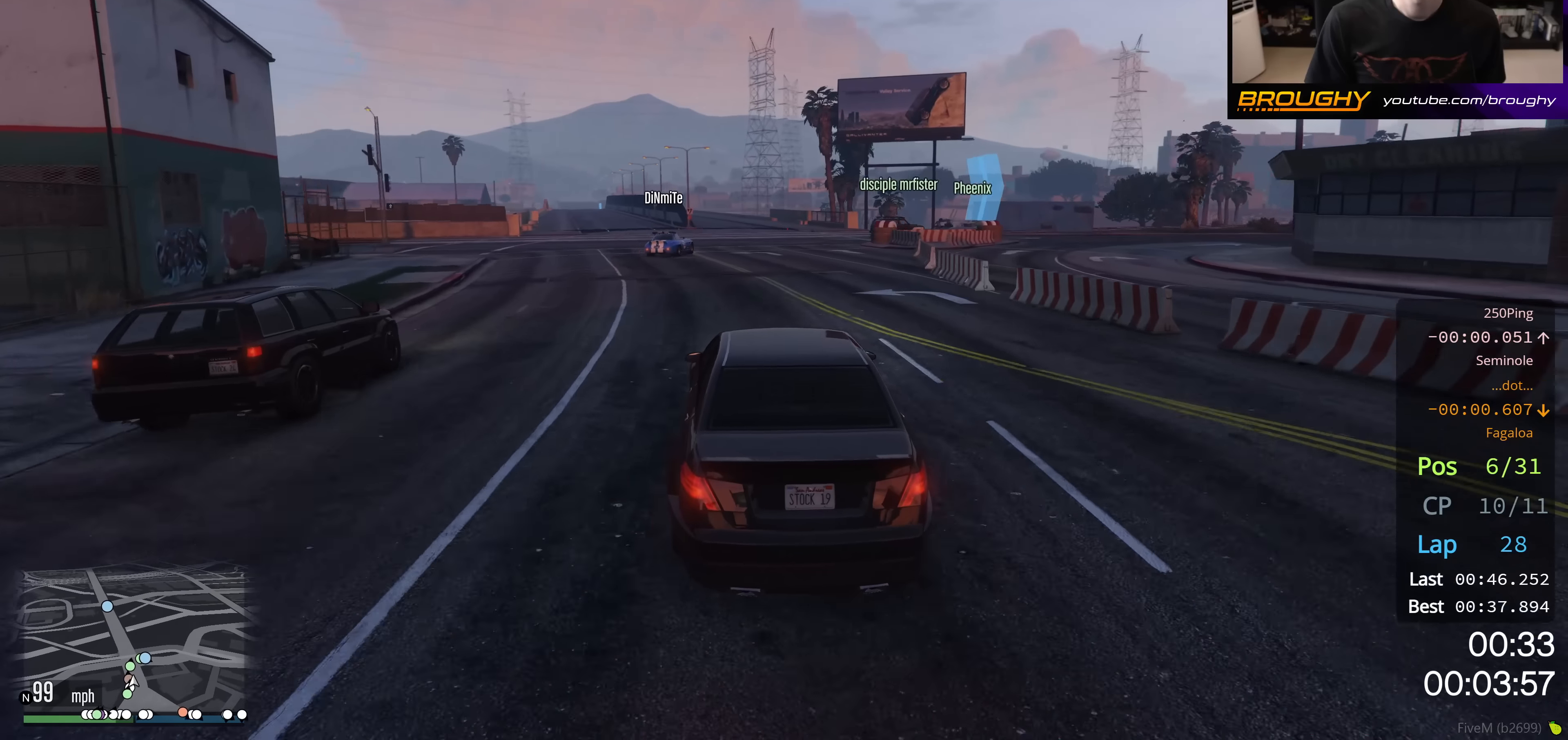
{"dt_ms": 501, "buttons": ["L2"], "left_stick": "center", "right_stick": "center", "events": [[50, "L2", "down"], [134, "R2", "up"], [434, "L2", "up"], [467, "L2", "down"]]}
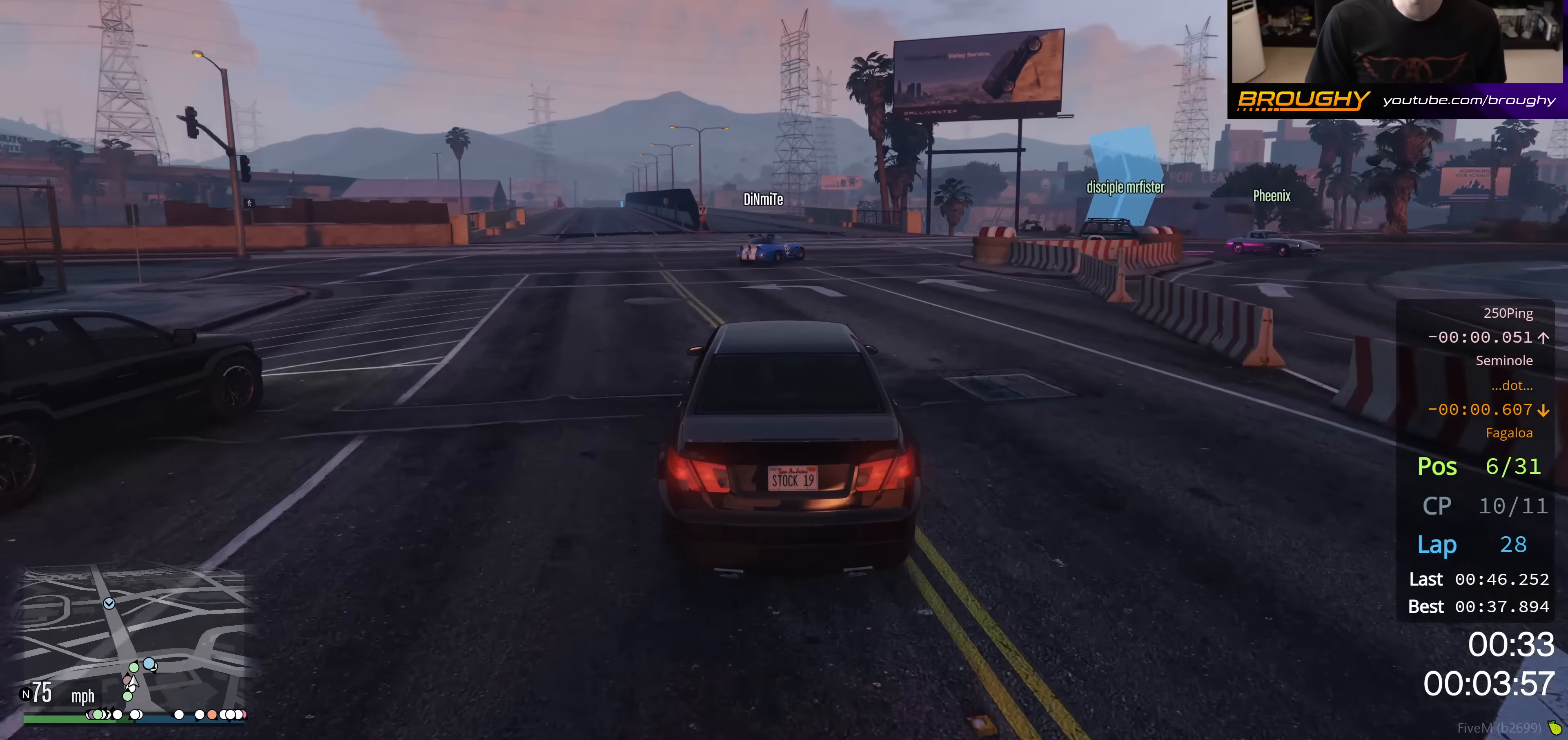
{"dt_ms": 500, "buttons": [], "left_stick": "right", "right_stick": "center", "events": [[16, "left_stick", "right"], [150, "L2", "up"], [233, "L2", "down"], [400, "L2", "up"]]}
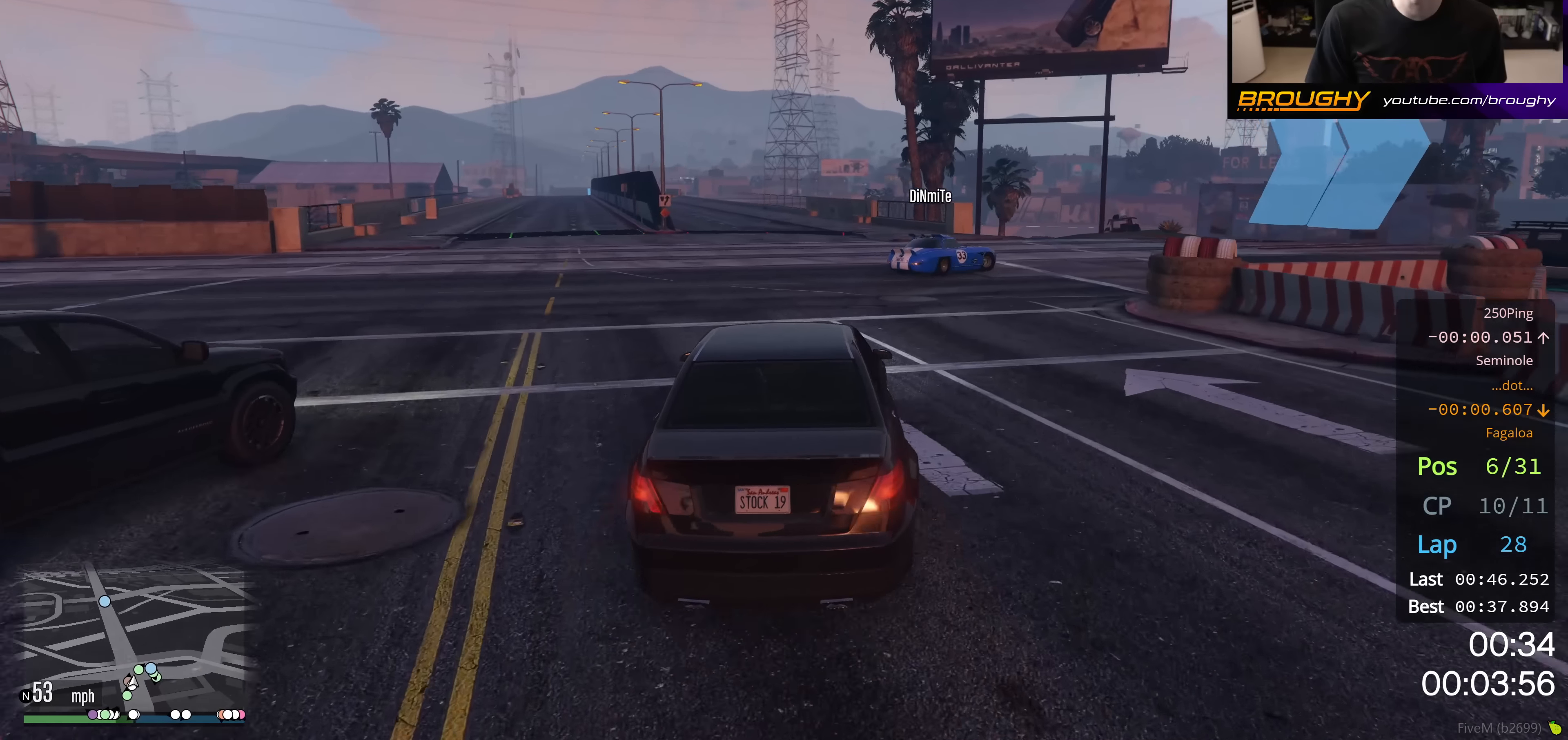
{"dt_ms": 501, "buttons": [], "left_stick": "right", "right_stick": "center", "events": [[34, "L2", "down"], [200, "L2", "up"]]}
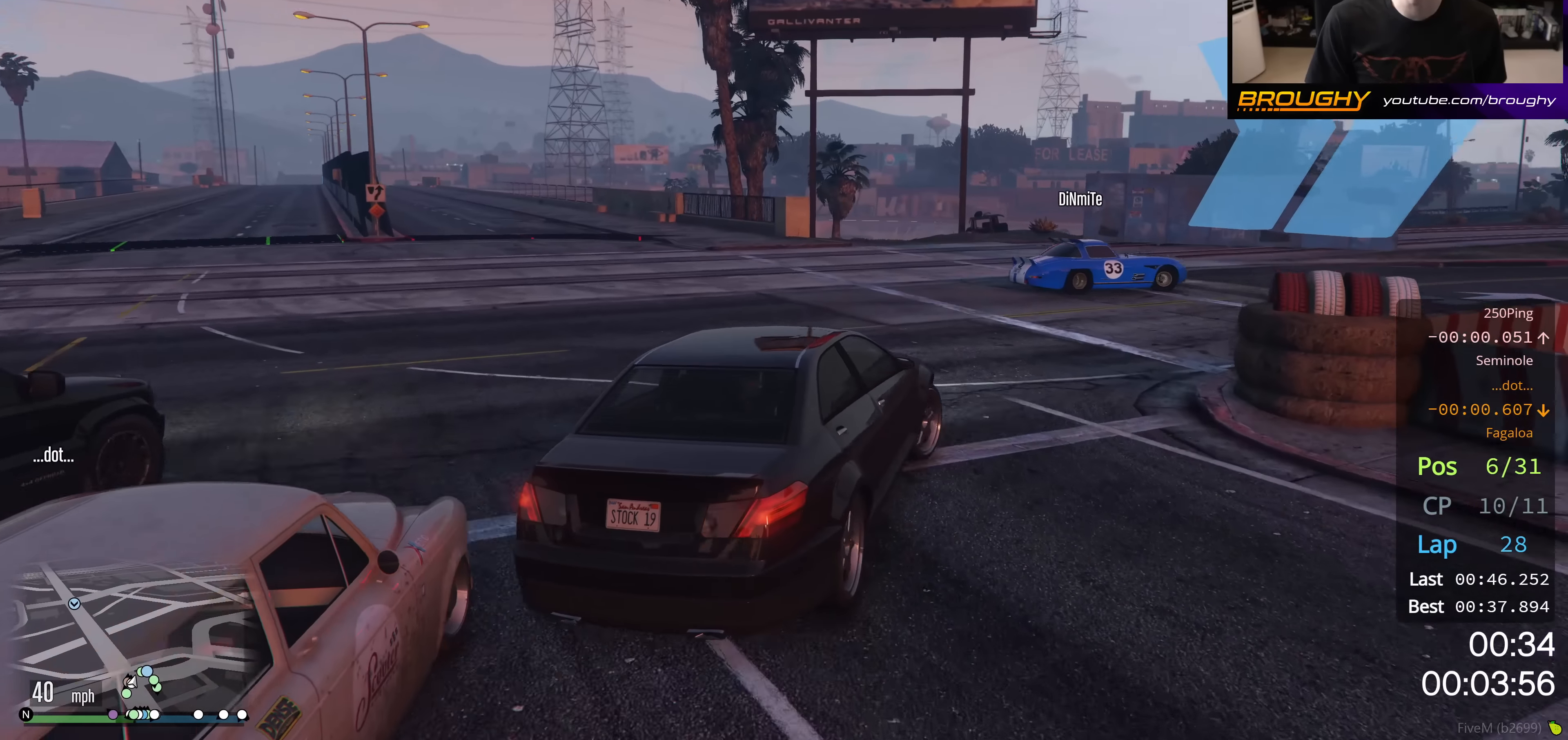
{"dt_ms": 500, "buttons": [], "left_stick": "right", "right_stick": "center", "events": [[83, "left_stick", "center"], [150, "left_stick", "right"]]}
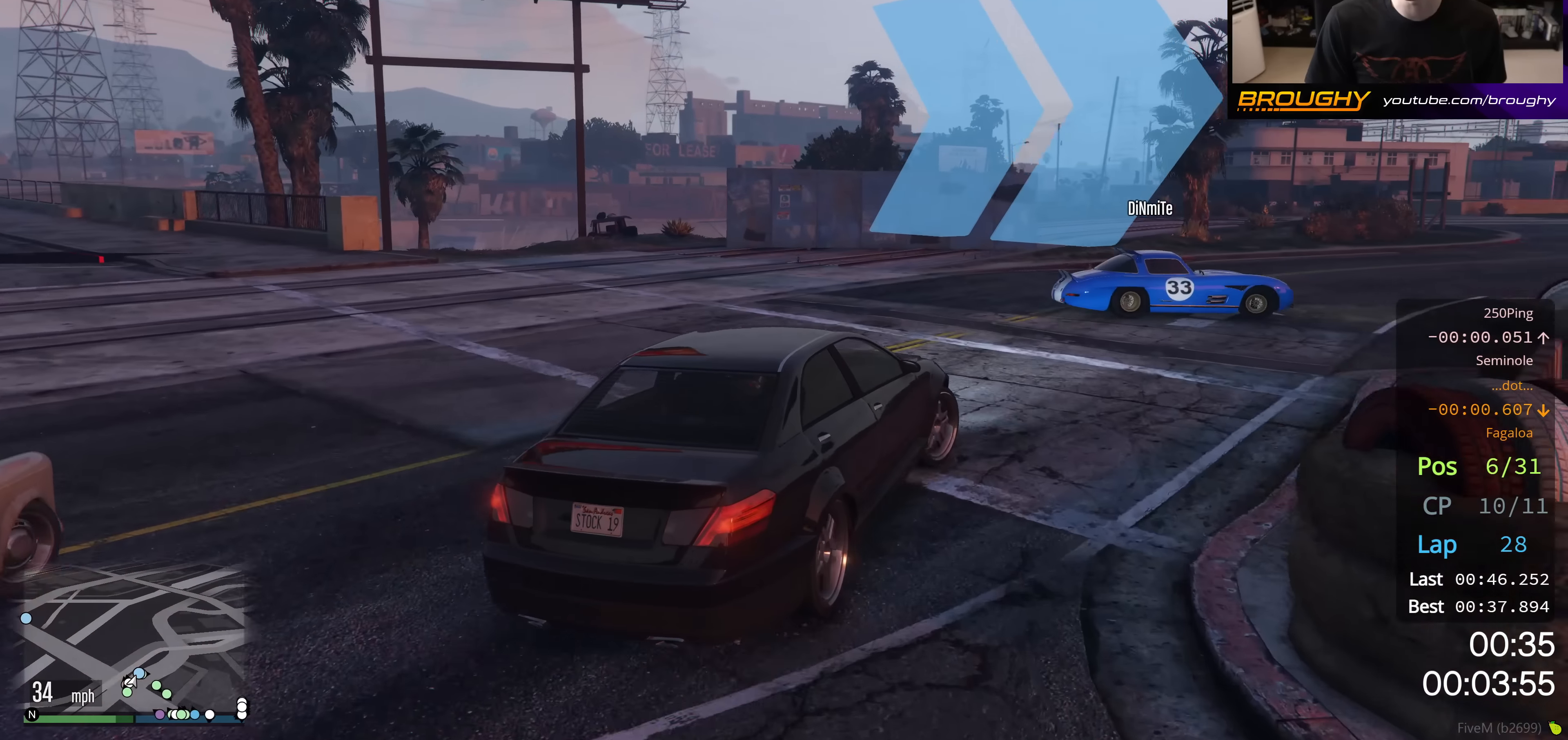
{"dt_ms": 501, "buttons": [], "left_stick": "right", "right_stick": "center", "events": []}
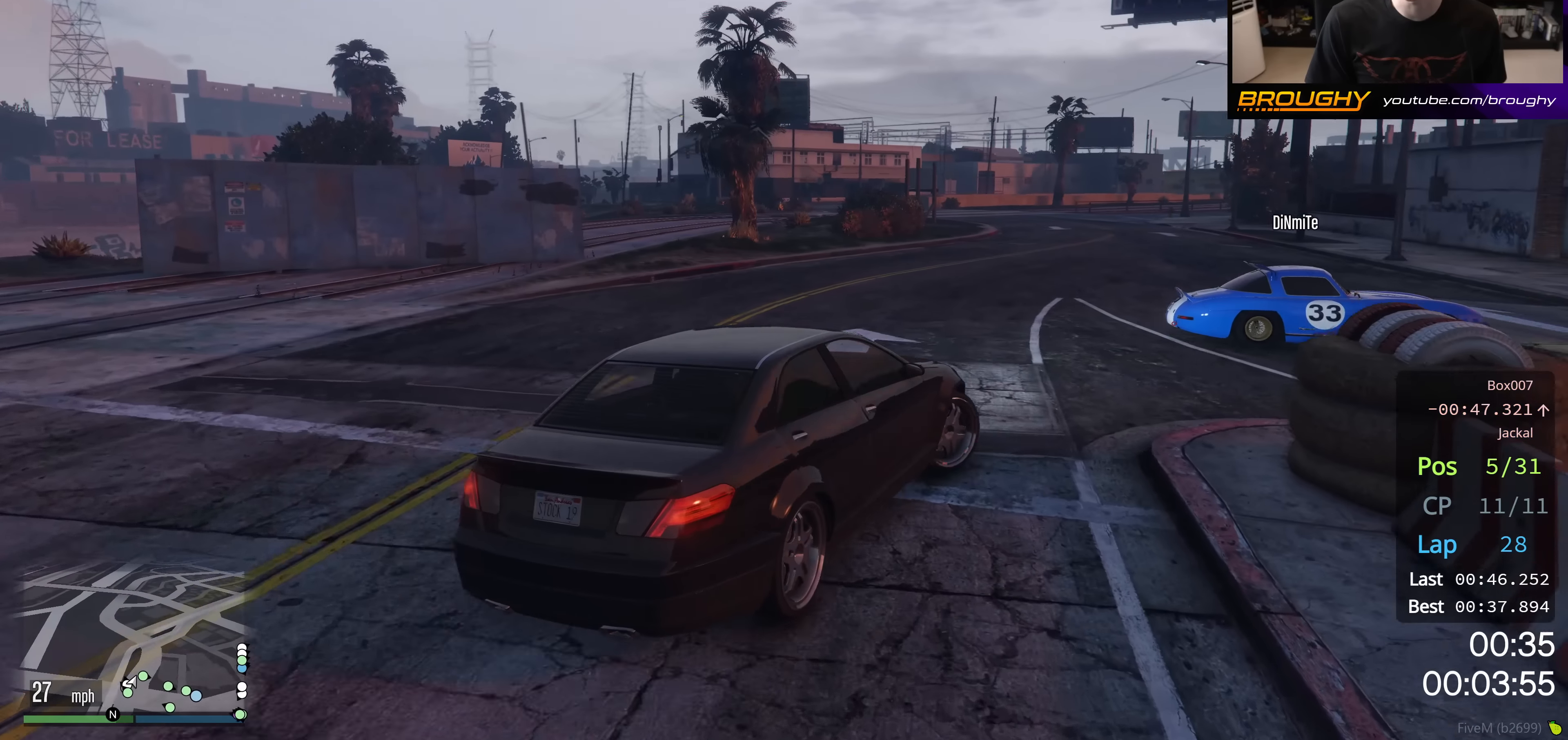
{"dt_ms": 500, "buttons": ["R2"], "left_stick": "right", "right_stick": "center", "events": [[150, "R2", "down"]]}
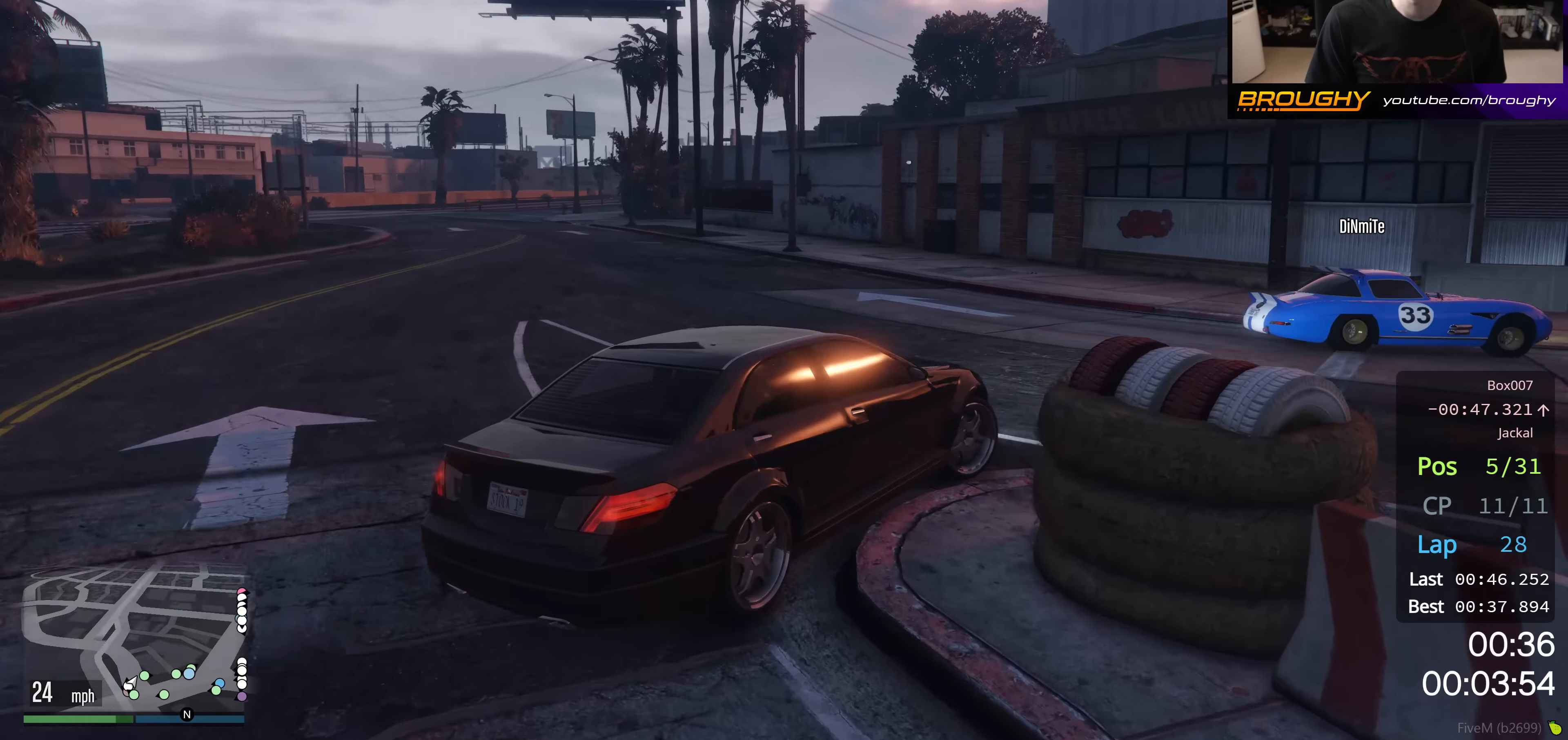
{"dt_ms": 501, "buttons": ["R2"], "left_stick": "center", "right_stick": "center", "events": [[200, "left_stick", "center"], [351, "left_stick", "right"], [484, "left_stick", "center"]]}
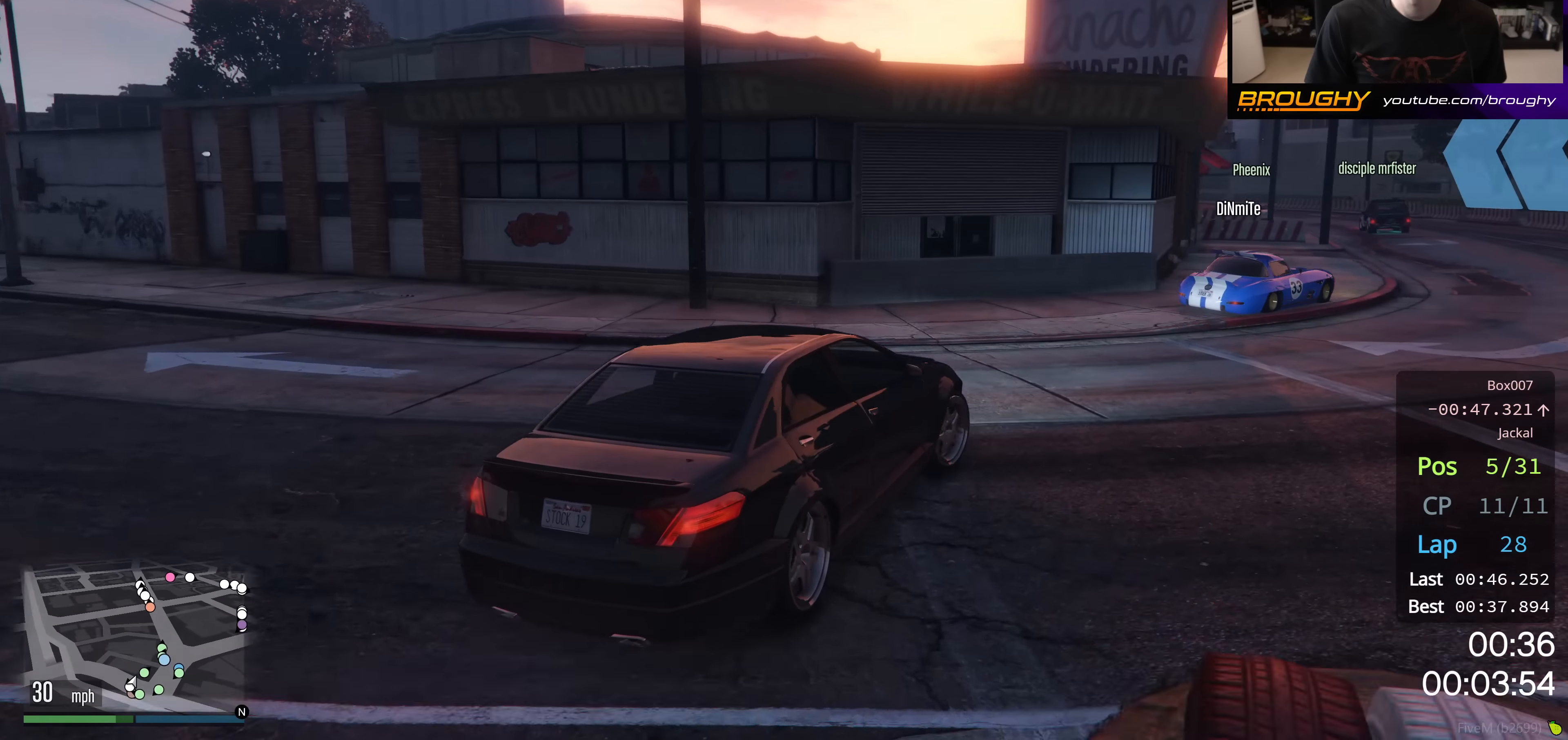
{"dt_ms": 500, "buttons": ["R2"], "left_stick": "center", "right_stick": "center", "events": [[83, "left_stick", "right"], [217, "left_stick", "center"], [317, "left_stick", "right"], [484, "left_stick", "center"]]}
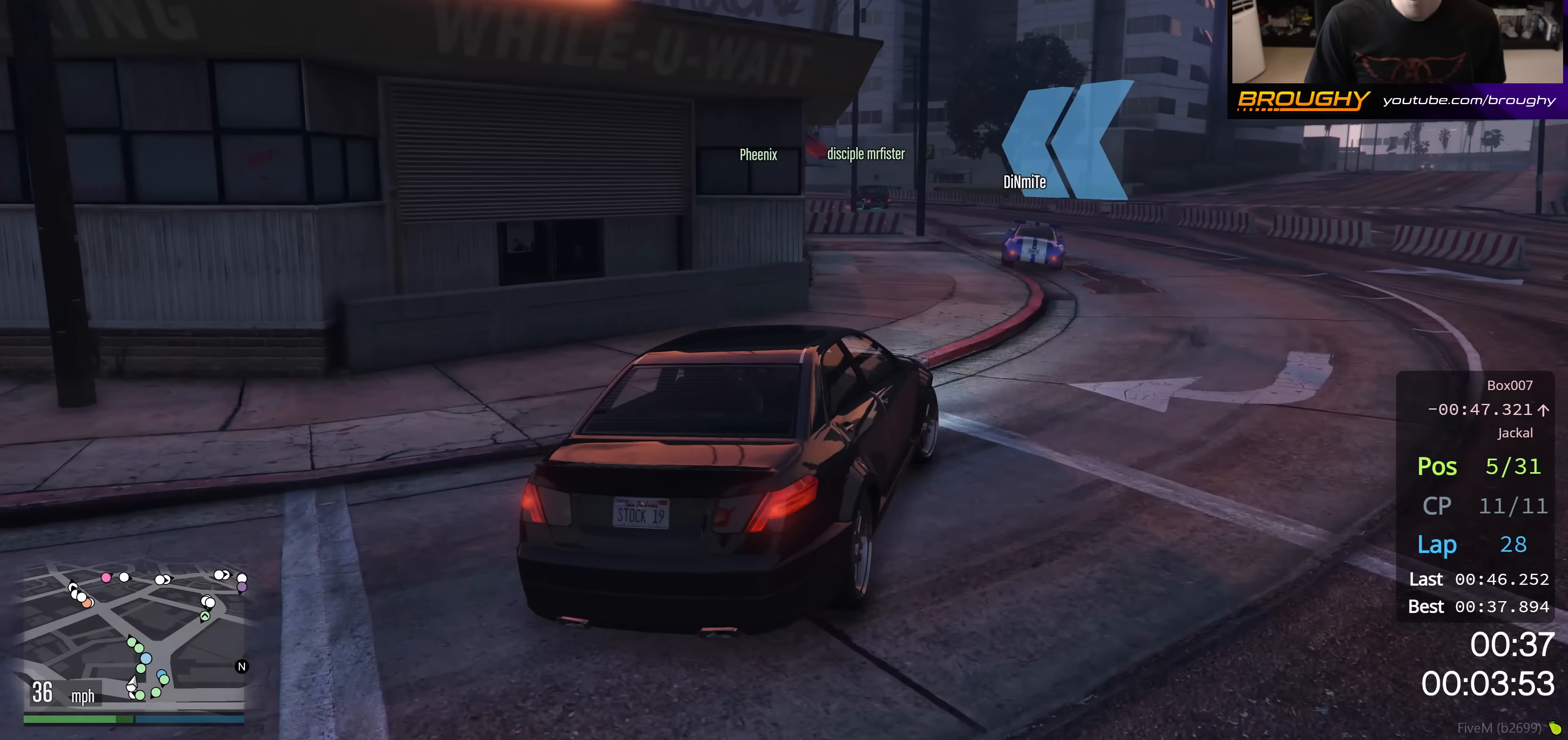
{"dt_ms": 500, "buttons": ["R2"], "left_stick": "center", "right_stick": "center", "events": [[267, "left_stick", "up-left"], [383, "left_stick", "center"]]}
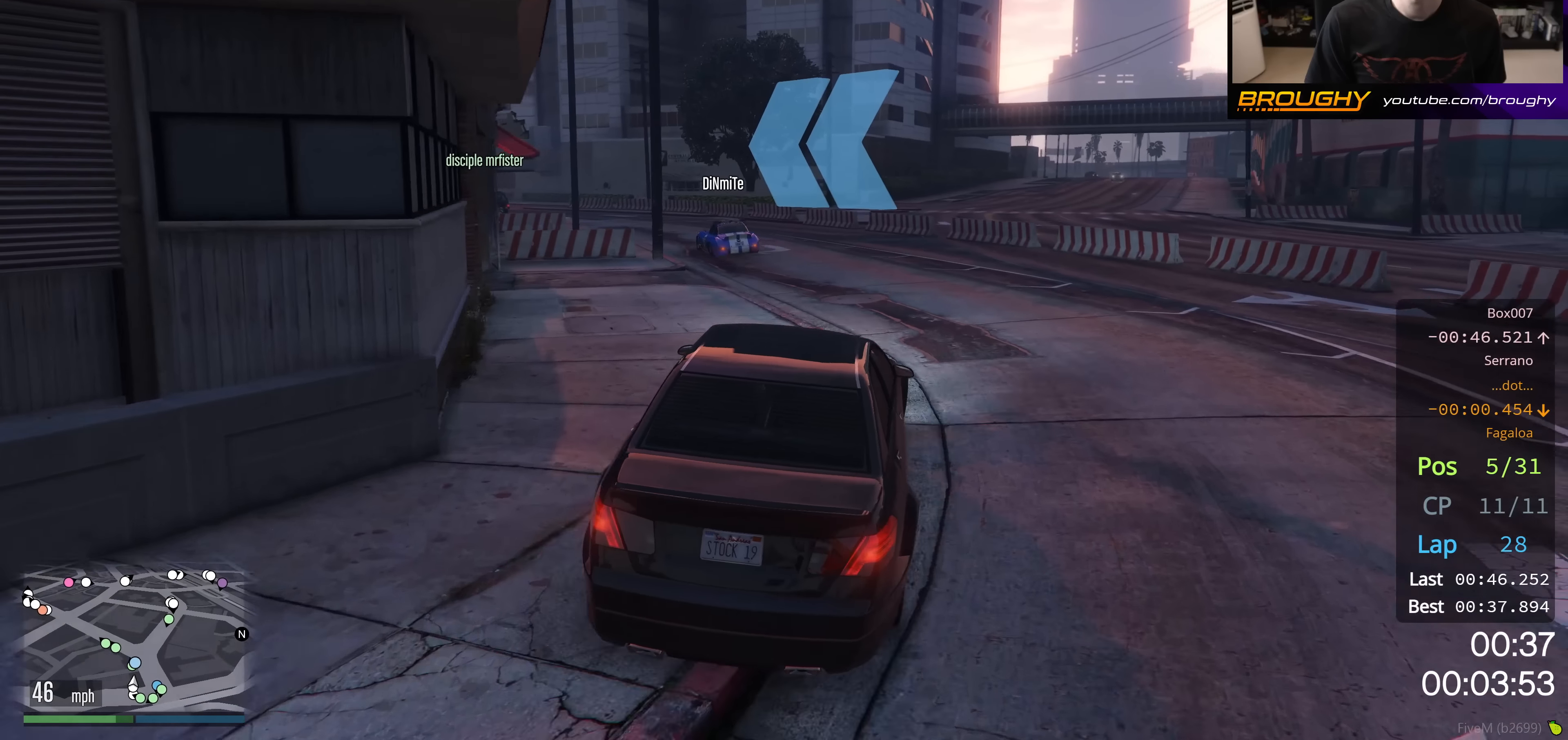
{"dt_ms": 501, "buttons": ["R2"], "left_stick": "up-left", "right_stick": "center", "events": [[167, "left_stick", "up-left"], [351, "left_stick", "center"], [467, "left_stick", "up-left"]]}
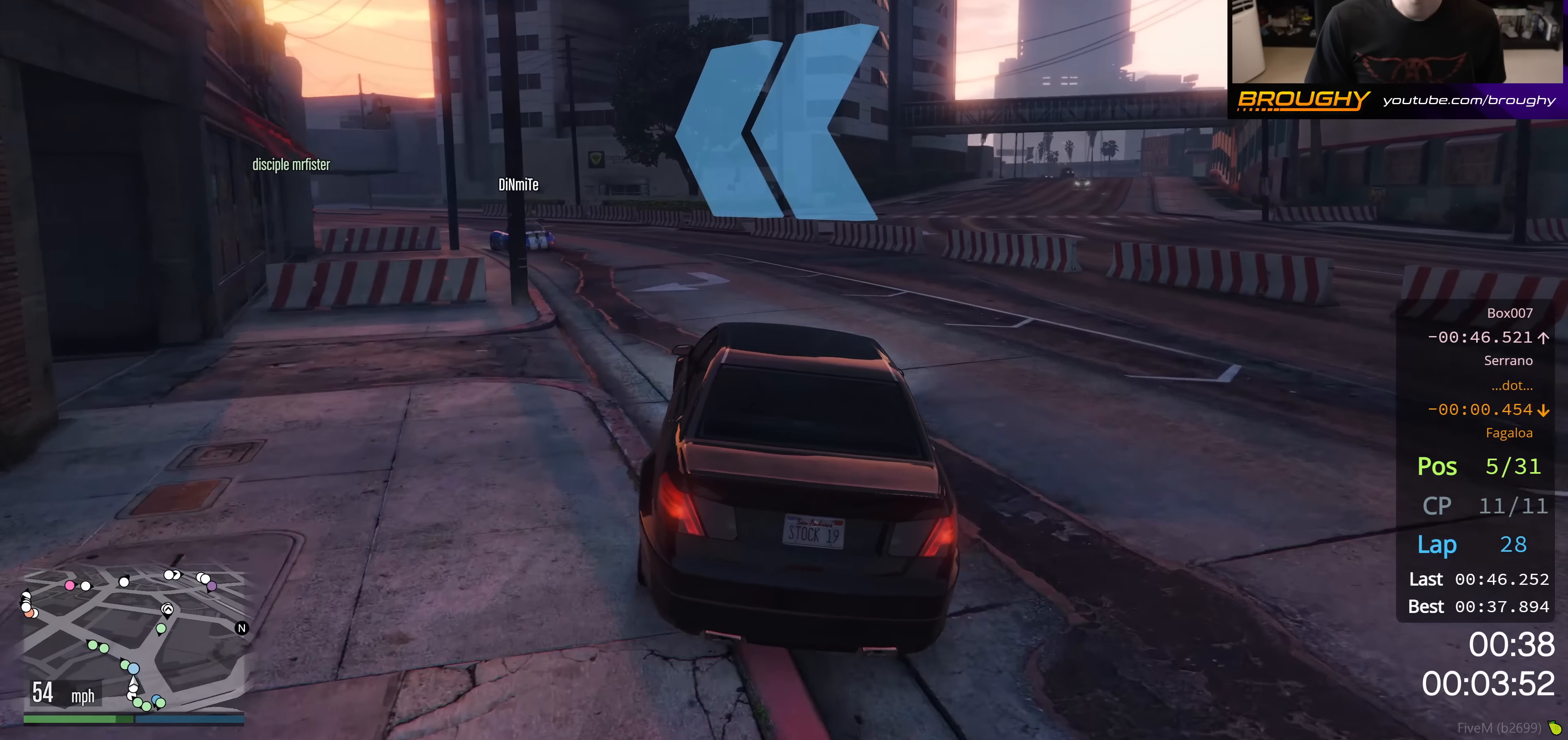
{"dt_ms": 500, "buttons": ["R2"], "left_stick": "center", "right_stick": "center", "events": [[150, "left_stick", "center"], [233, "left_stick", "up-left"], [400, "left_stick", "center"]]}
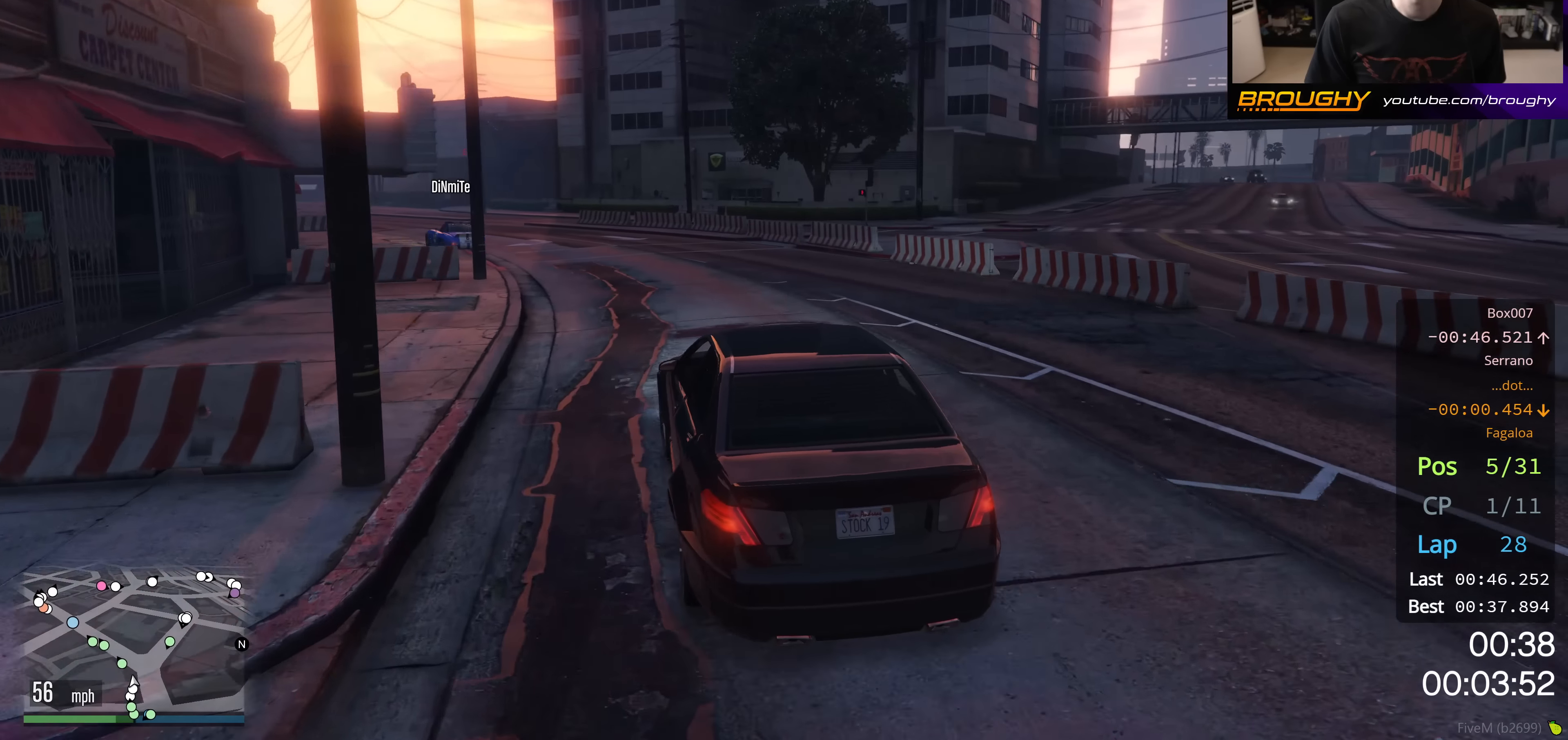
{"dt_ms": 501, "buttons": ["R2"], "left_stick": "up-left", "right_stick": "center", "events": [[50, "left_stick", "up-left"], [217, "left_stick", "center"], [384, "left_stick", "up-left"]]}
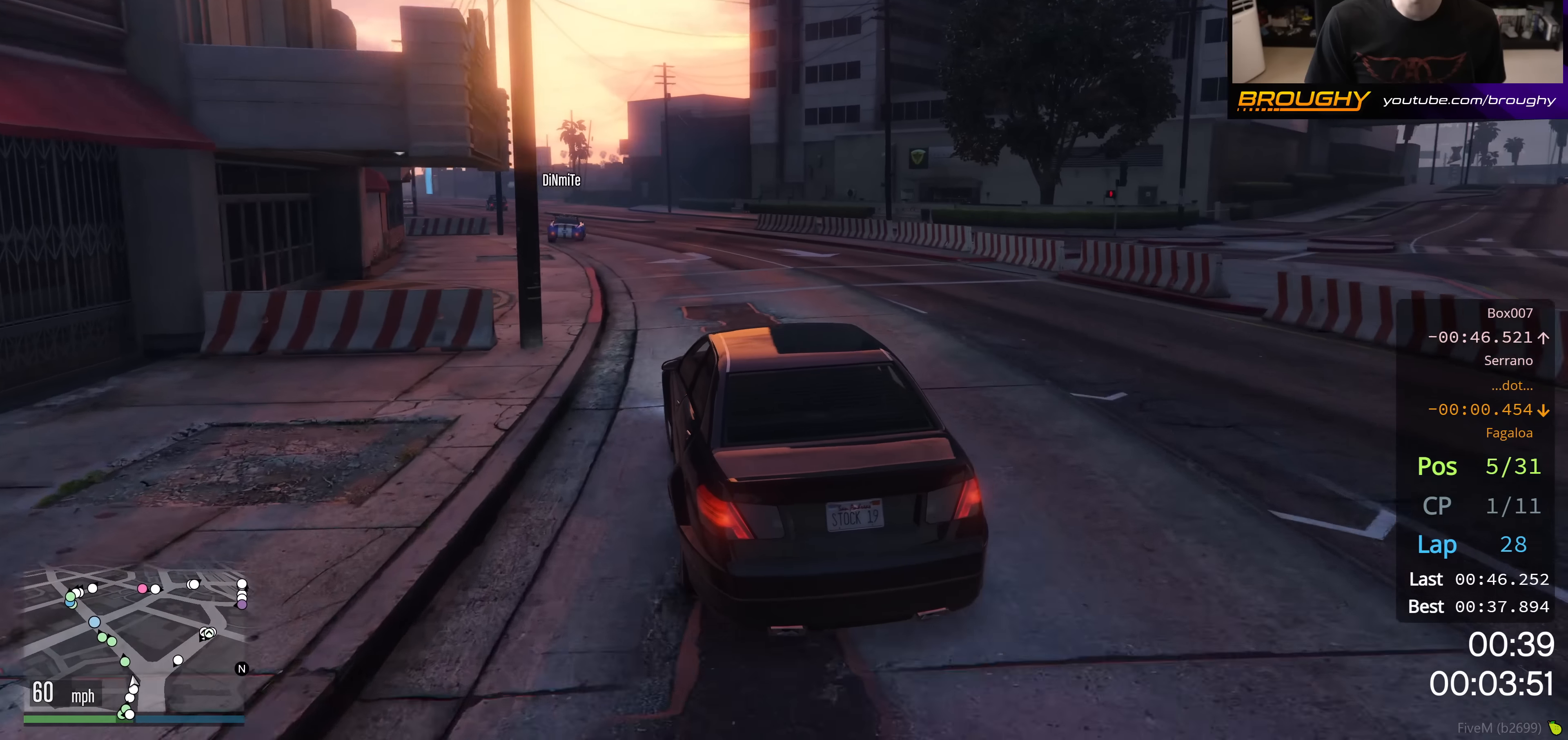
{"dt_ms": 500, "buttons": ["R2"], "left_stick": "center", "right_stick": "center", "events": [[33, "left_stick", "center"], [133, "left_stick", "up-left"], [267, "left_stick", "center"]]}